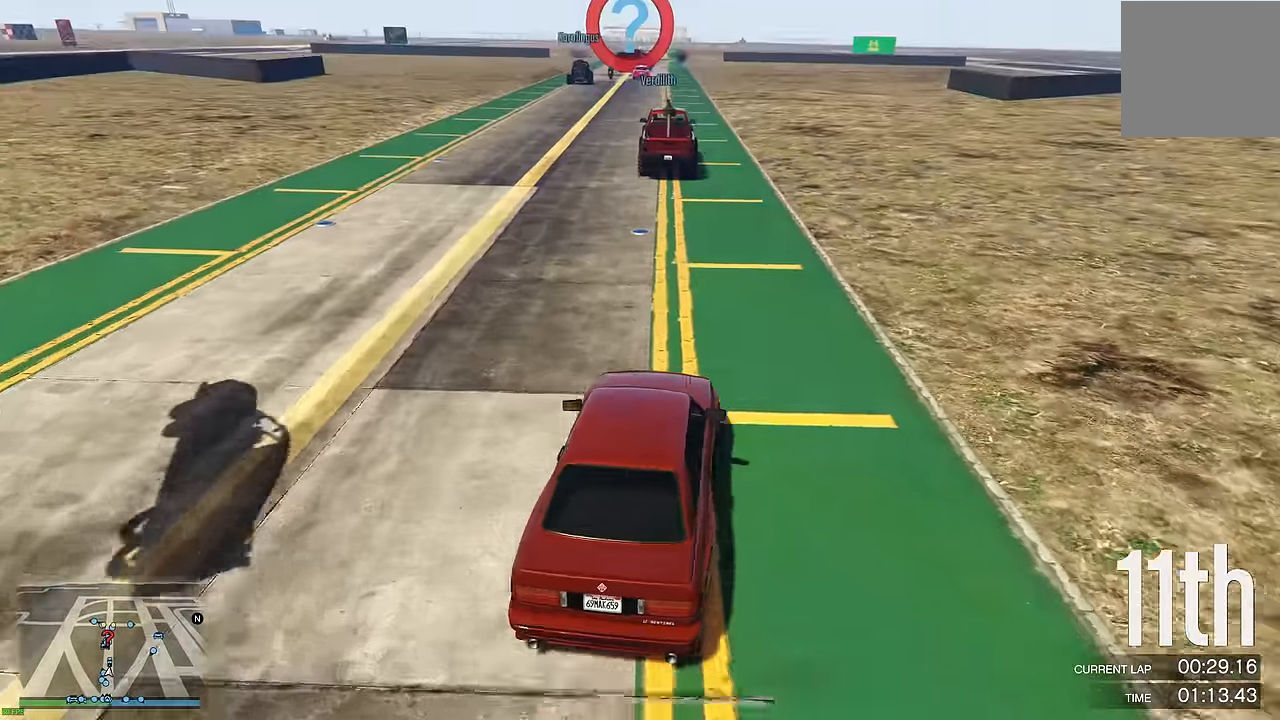
Gameplay with a controller (Xbox layout); each line is a JSON object with the inputs held at the frame after it. "events" lists button and stick changes between this image and that frame as [ms after this image, input, new state], when the widget could be followed in between.
{"buttons": ["R2"], "left_stick": "center", "right_stick": "center", "events": [[383, "left_stick", "up-left"], [450, "left_stick", "center"]]}
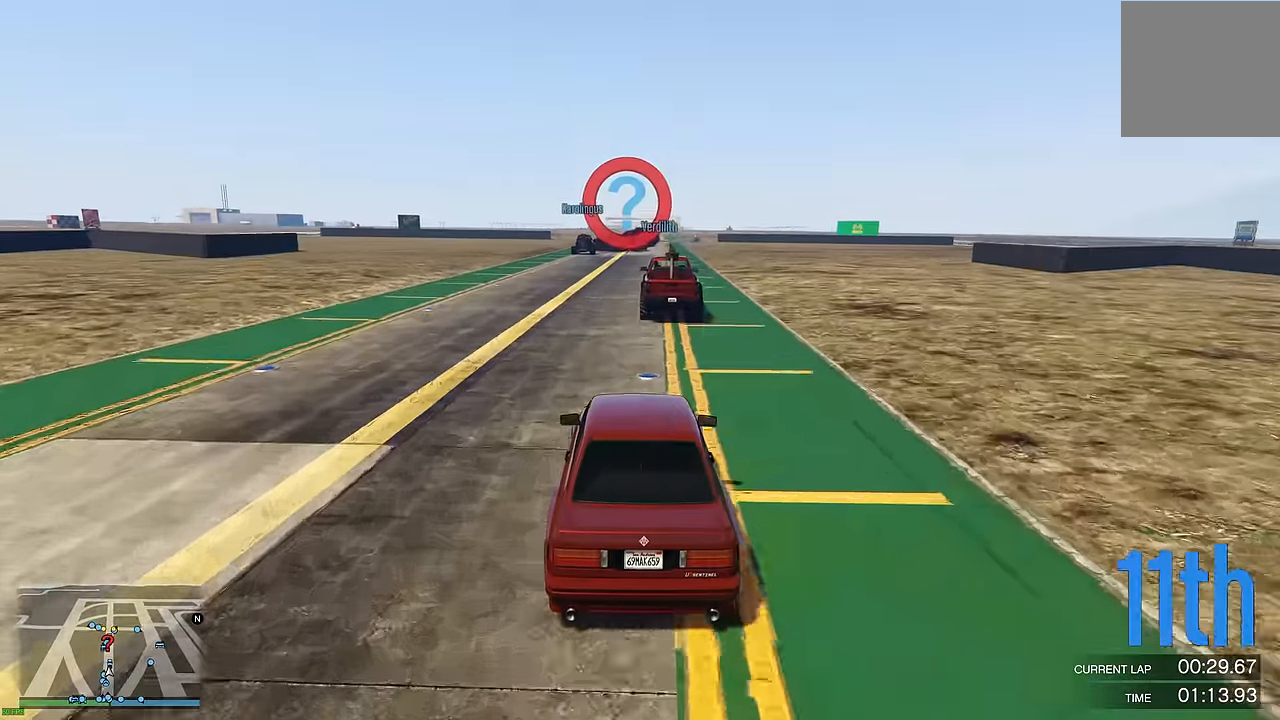
{"buttons": ["R2"], "left_stick": "center", "right_stick": "center", "events": [[50, "left_stick", "up-left"], [150, "left_stick", "center"]]}
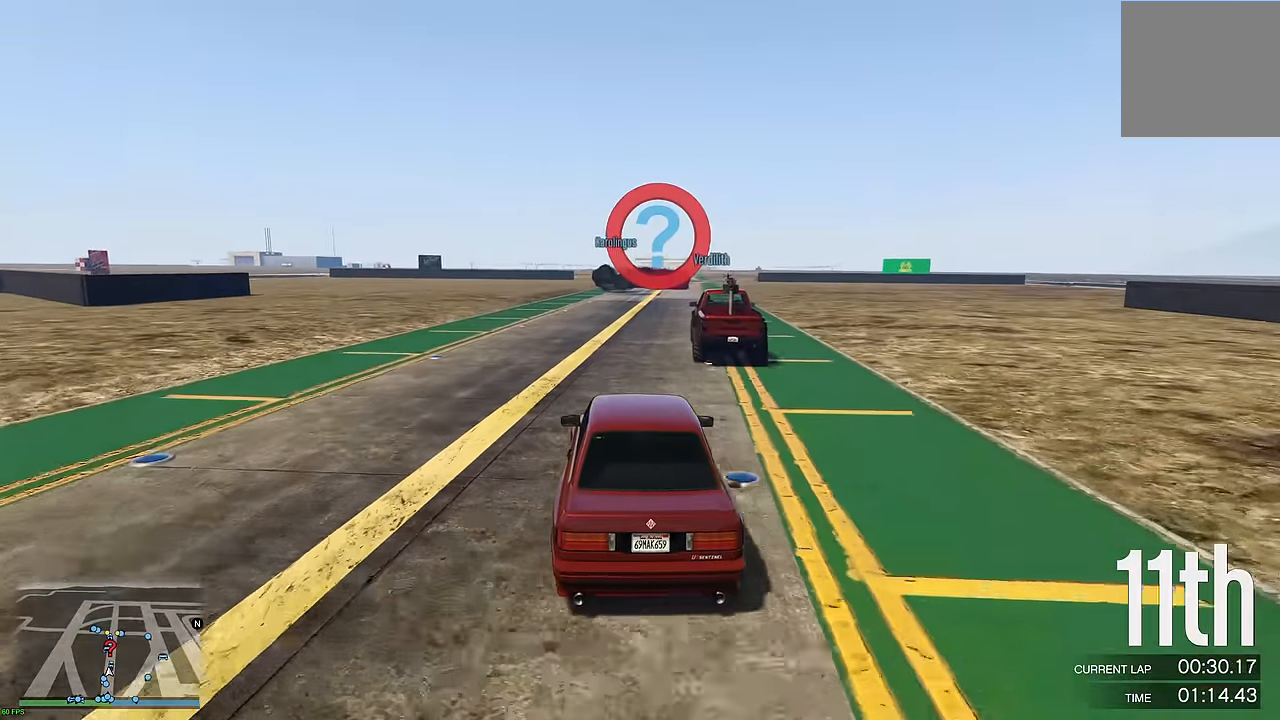
{"buttons": ["R2"], "left_stick": "center", "right_stick": "center", "events": [[166, "left_stick", "right"], [266, "left_stick", "center"]]}
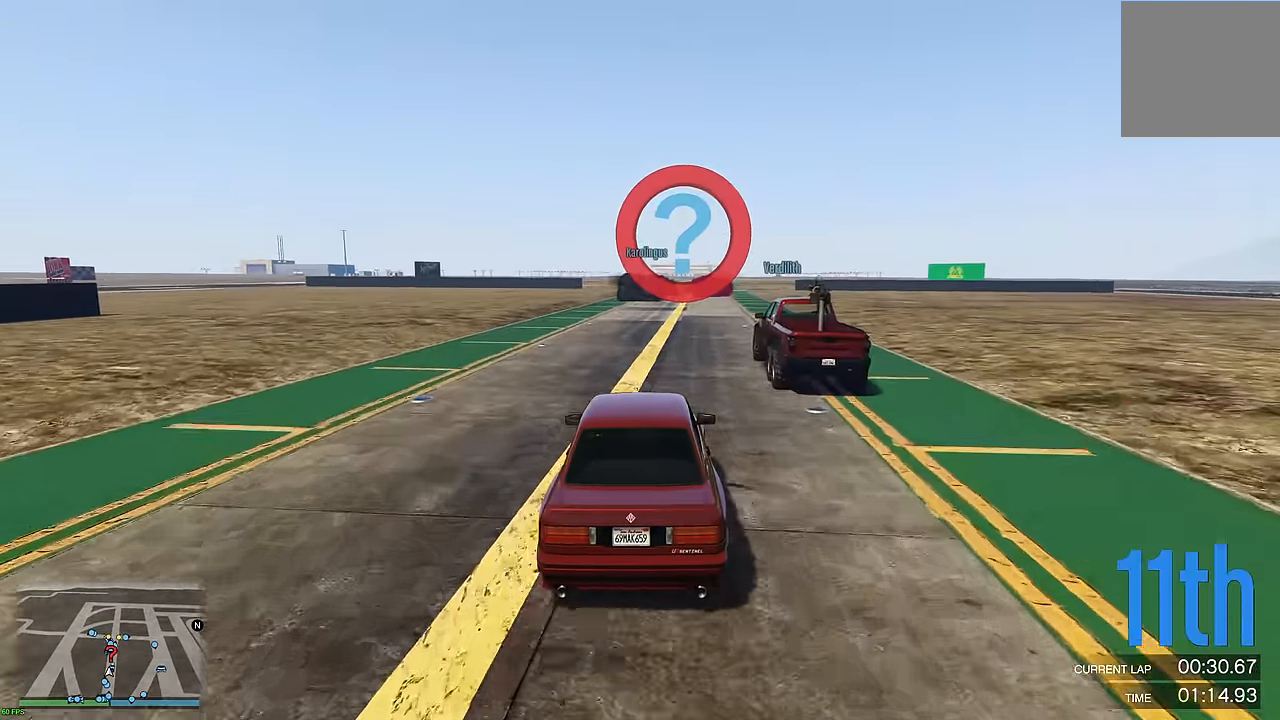
{"buttons": ["R2"], "left_stick": "center", "right_stick": "center", "events": []}
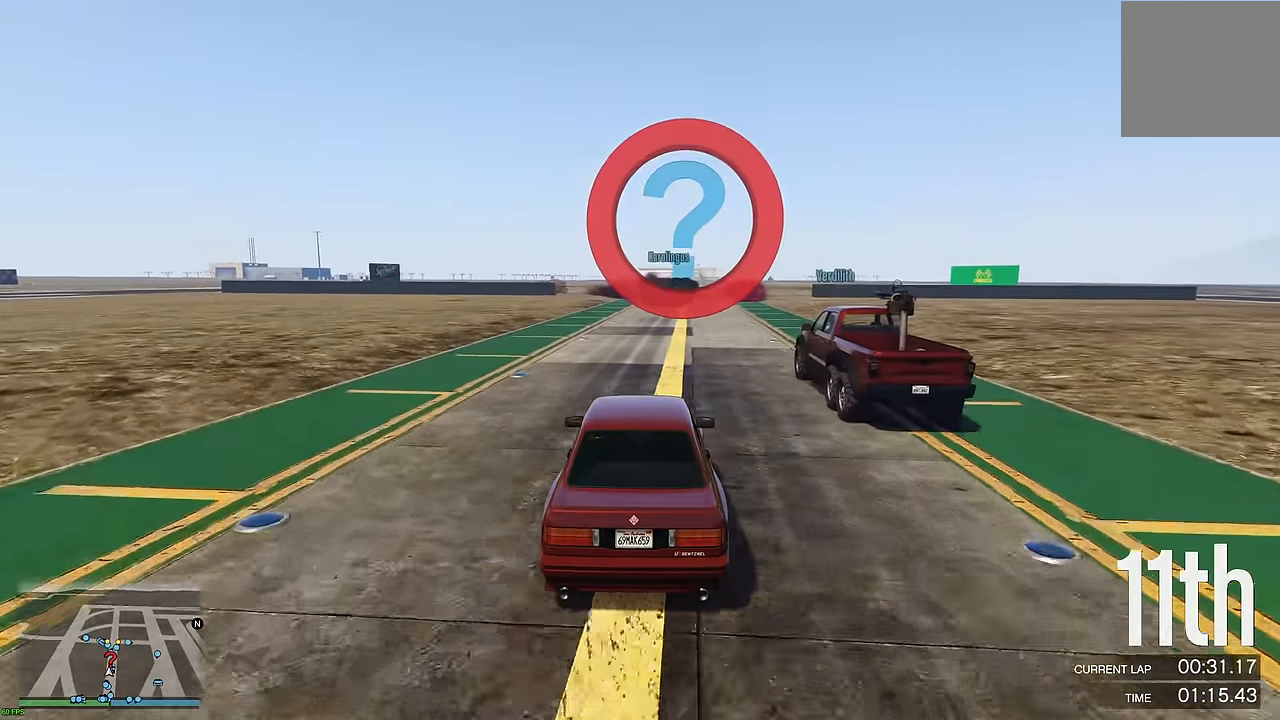
{"buttons": ["R2"], "left_stick": "left", "right_stick": "center", "events": [[33, "left_stick", "right"], [133, "left_stick", "center"], [450, "left_stick", "left"]]}
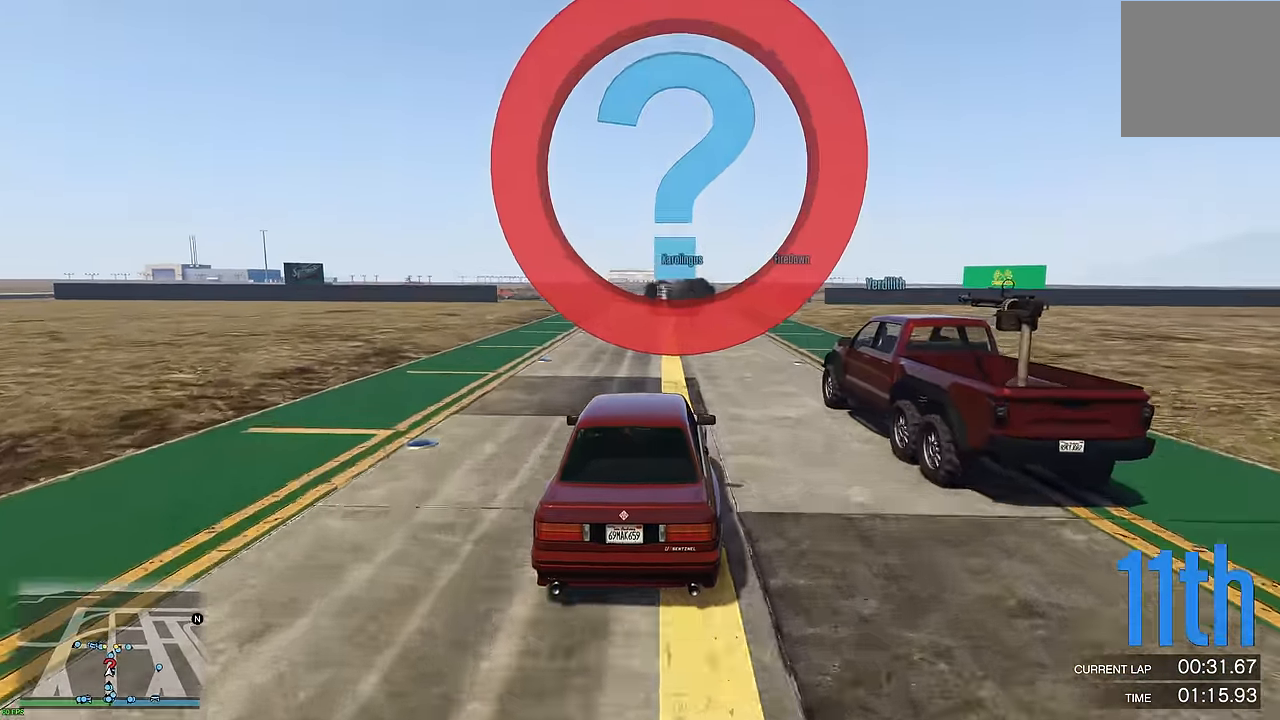
{"buttons": ["R2"], "left_stick": "center", "right_stick": "center", "events": [[33, "left_stick", "center"], [316, "left_stick", "left"], [416, "left_stick", "center"]]}
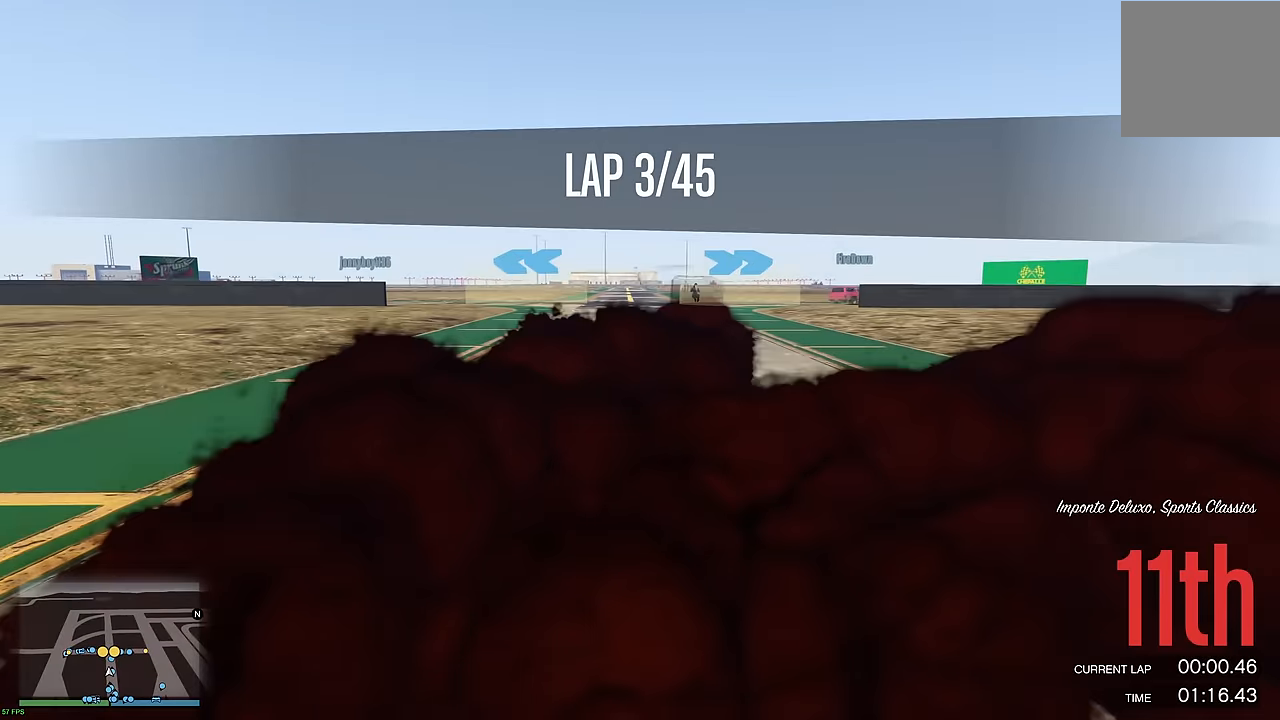
{"buttons": ["R2"], "left_stick": "up-left", "right_stick": "center", "events": [[266, "left_stick", "up-left"], [366, "left_stick", "center"], [500, "left_stick", "up-left"]]}
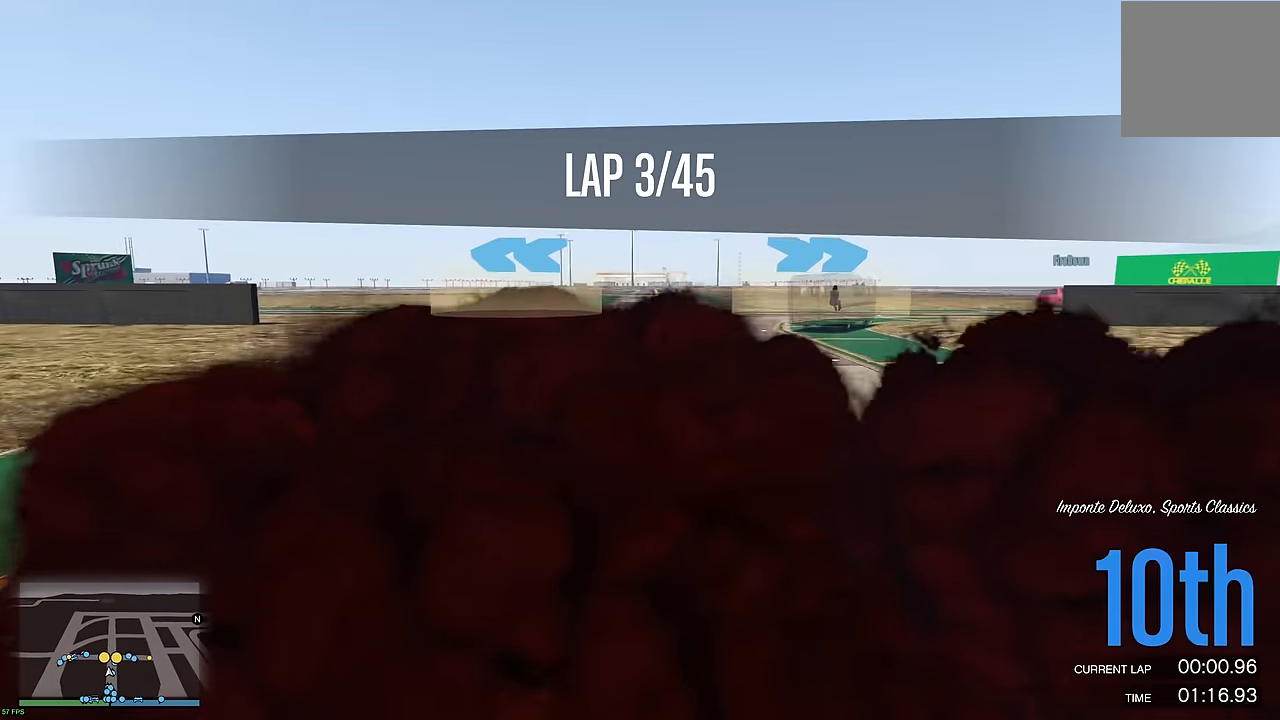
{"buttons": [], "left_stick": "down", "right_stick": "center", "events": [[100, "R2", "up"], [166, "left_stick", "left"], [300, "left_stick", "center"], [366, "left_stick", "left"], [500, "left_stick", "down"]]}
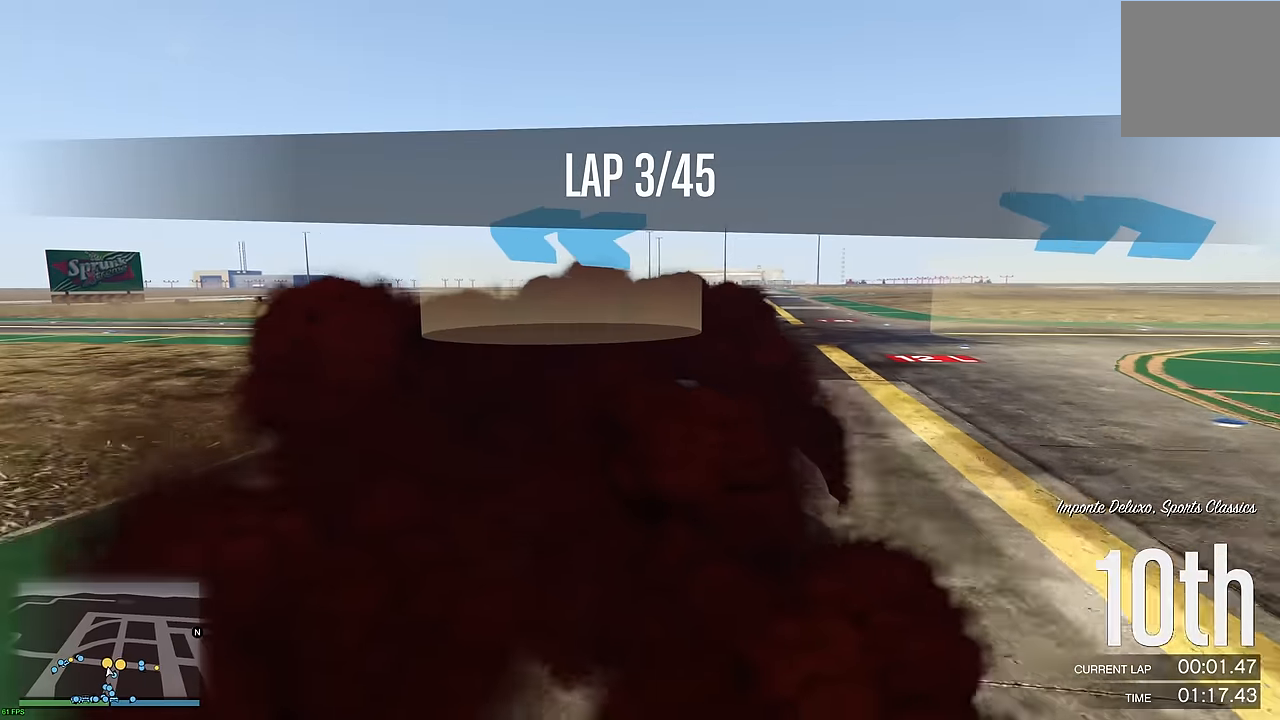
{"buttons": ["L2"], "left_stick": "left", "right_stick": "center", "events": [[50, "left_stick", "left"], [483, "L2", "down"]]}
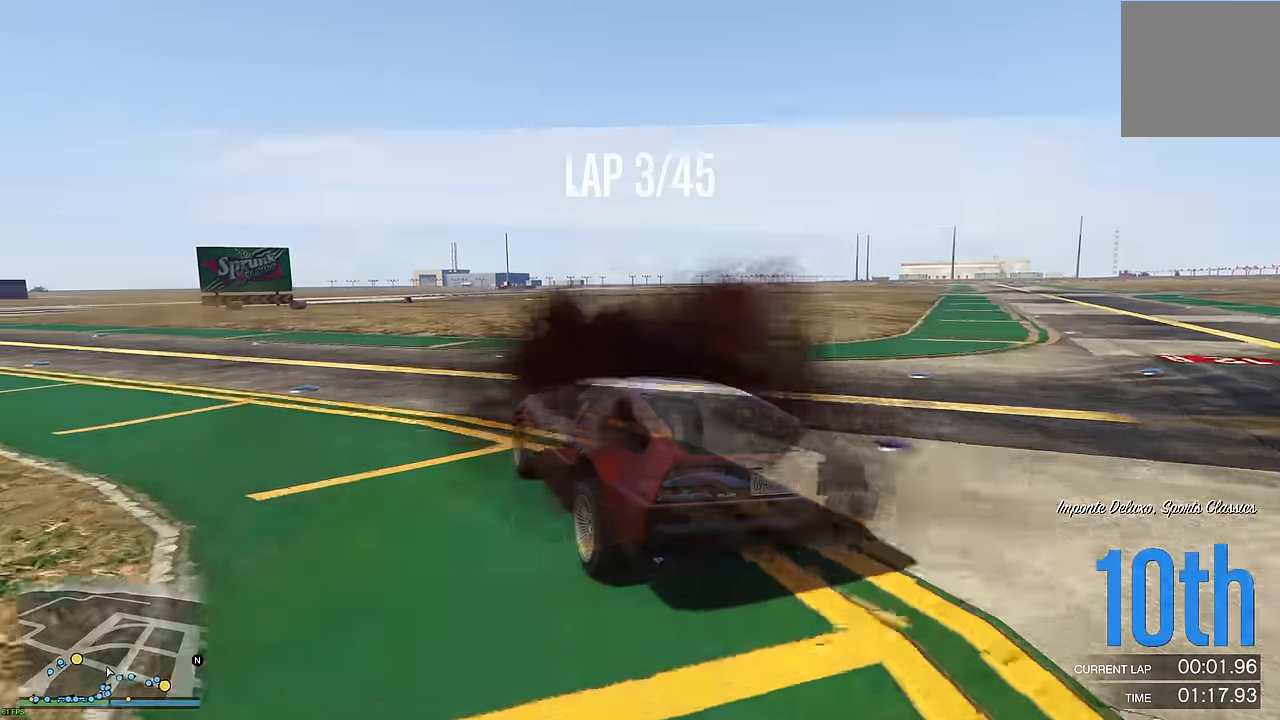
{"buttons": ["R2"], "left_stick": "left", "right_stick": "center", "events": [[66, "L2", "up"], [116, "left_stick", "center"], [183, "left_stick", "right"], [250, "left_stick", "left"], [400, "R2", "down"]]}
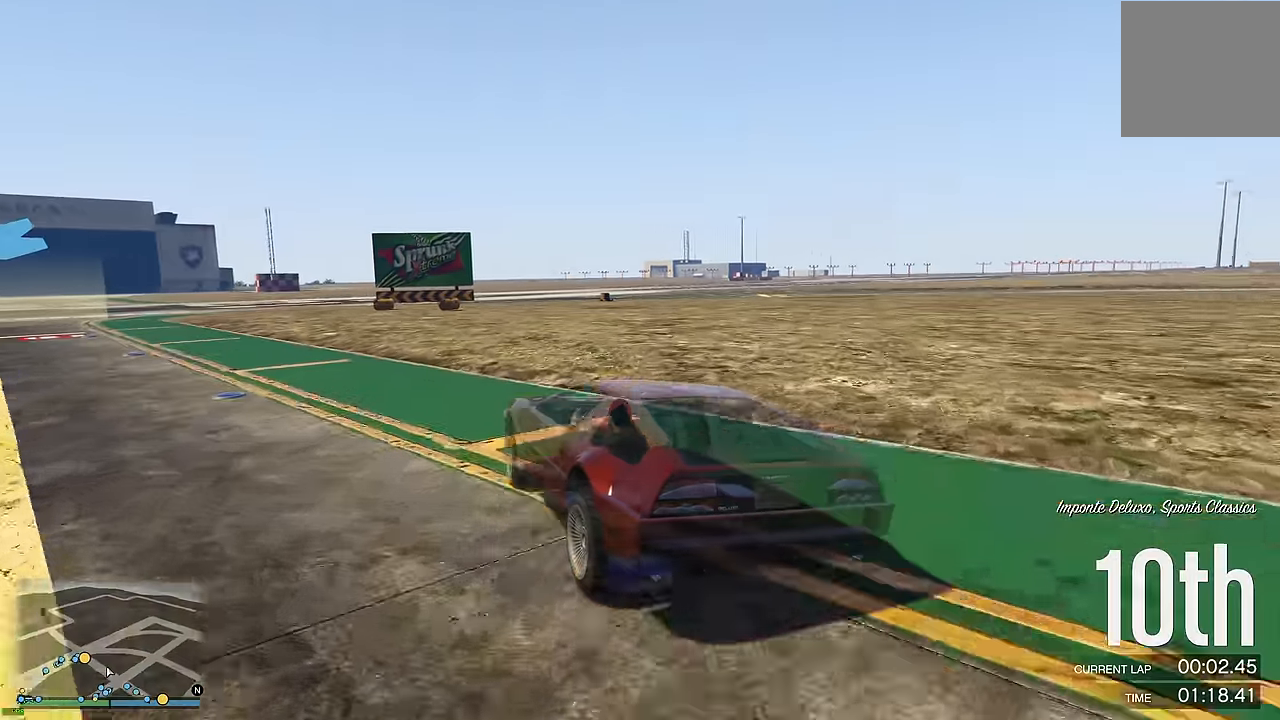
{"buttons": ["R2"], "left_stick": "center", "right_stick": "center", "events": [[33, "R2", "up"], [133, "R2", "down"], [283, "R2", "up"], [316, "R2", "down"], [466, "left_stick", "center"]]}
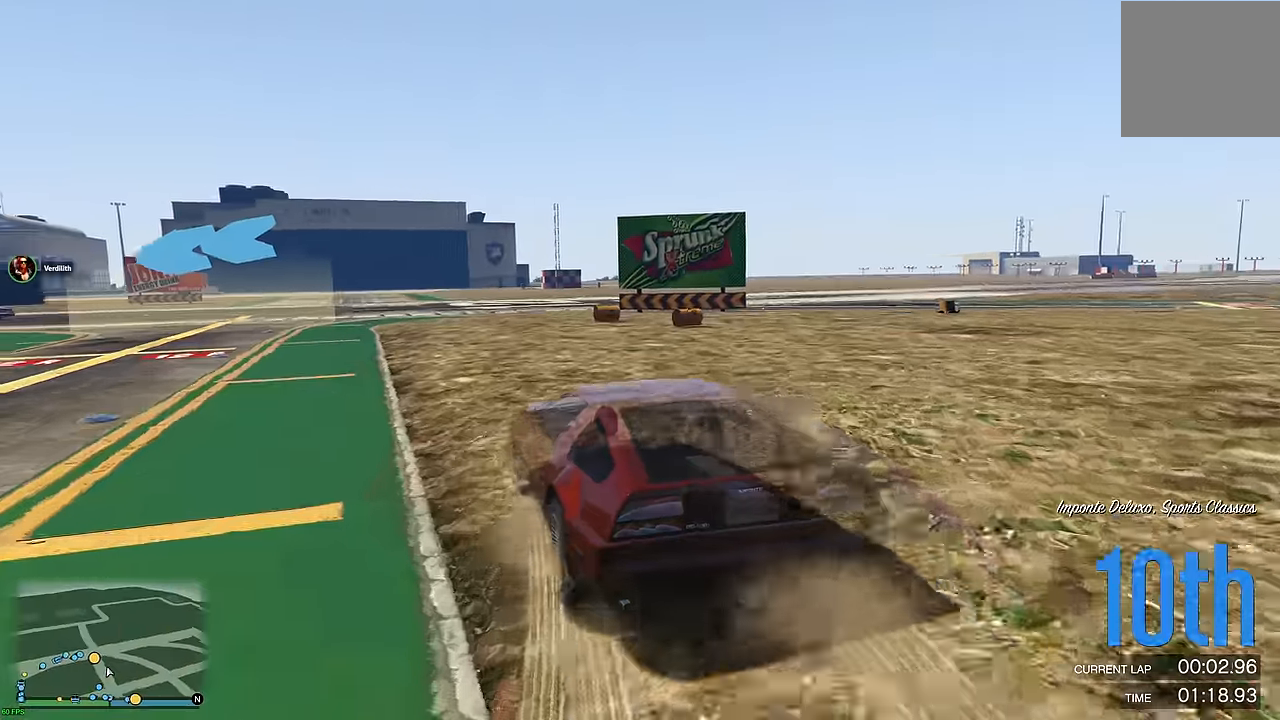
{"buttons": ["R2"], "left_stick": "left", "right_stick": "center", "events": [[33, "left_stick", "left"], [150, "left_stick", "center"], [233, "left_stick", "left"], [366, "left_stick", "center"], [416, "left_stick", "left"]]}
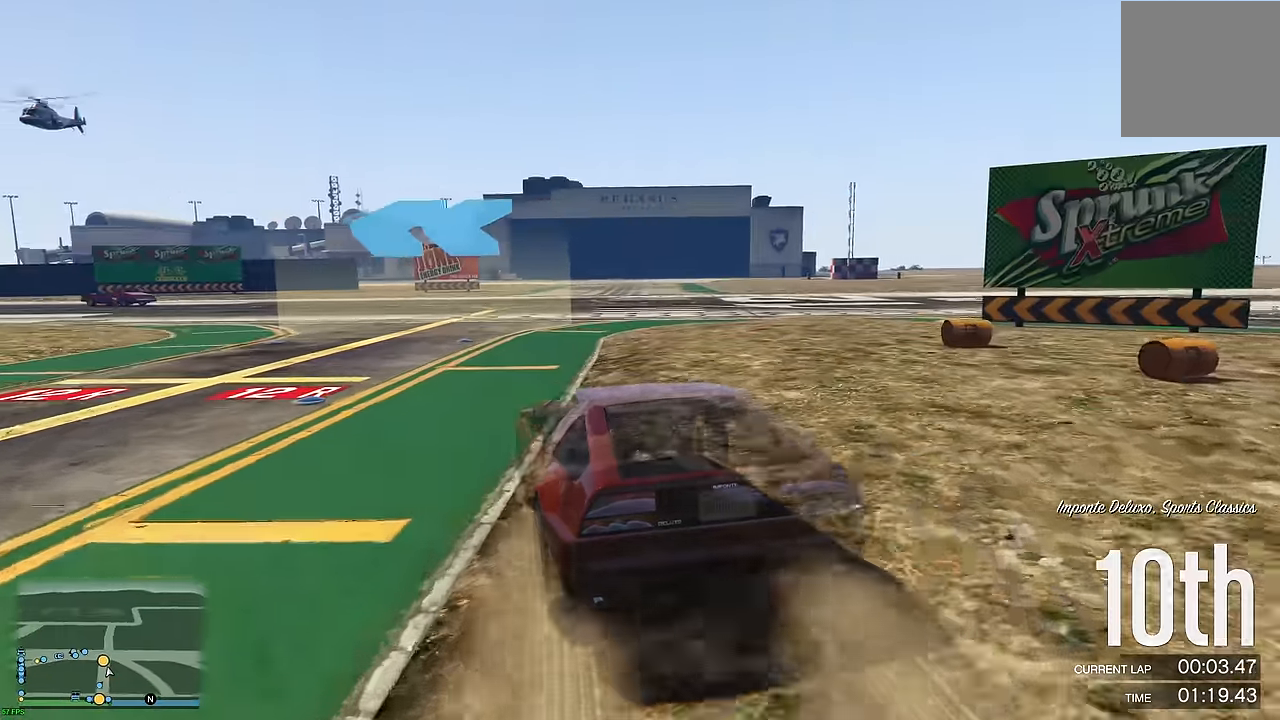
{"buttons": ["R2"], "left_stick": "center", "right_stick": "center", "events": [[50, "left_stick", "center"], [150, "left_stick", "left"], [283, "left_stick", "center"], [366, "left_stick", "left"], [483, "left_stick", "center"]]}
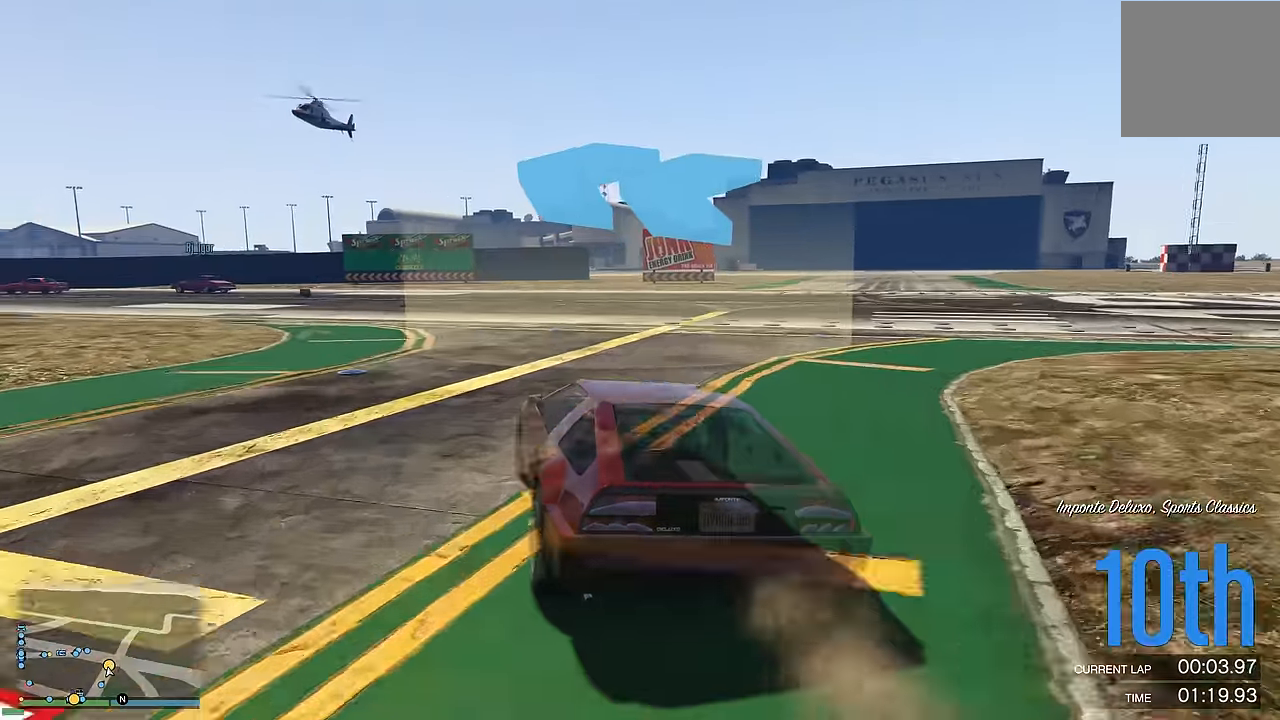
{"buttons": ["R2"], "left_stick": "left", "right_stick": "center", "events": [[50, "left_stick", "up-left"], [200, "left_stick", "center"], [250, "left_stick", "left"], [383, "left_stick", "center"], [466, "left_stick", "left"]]}
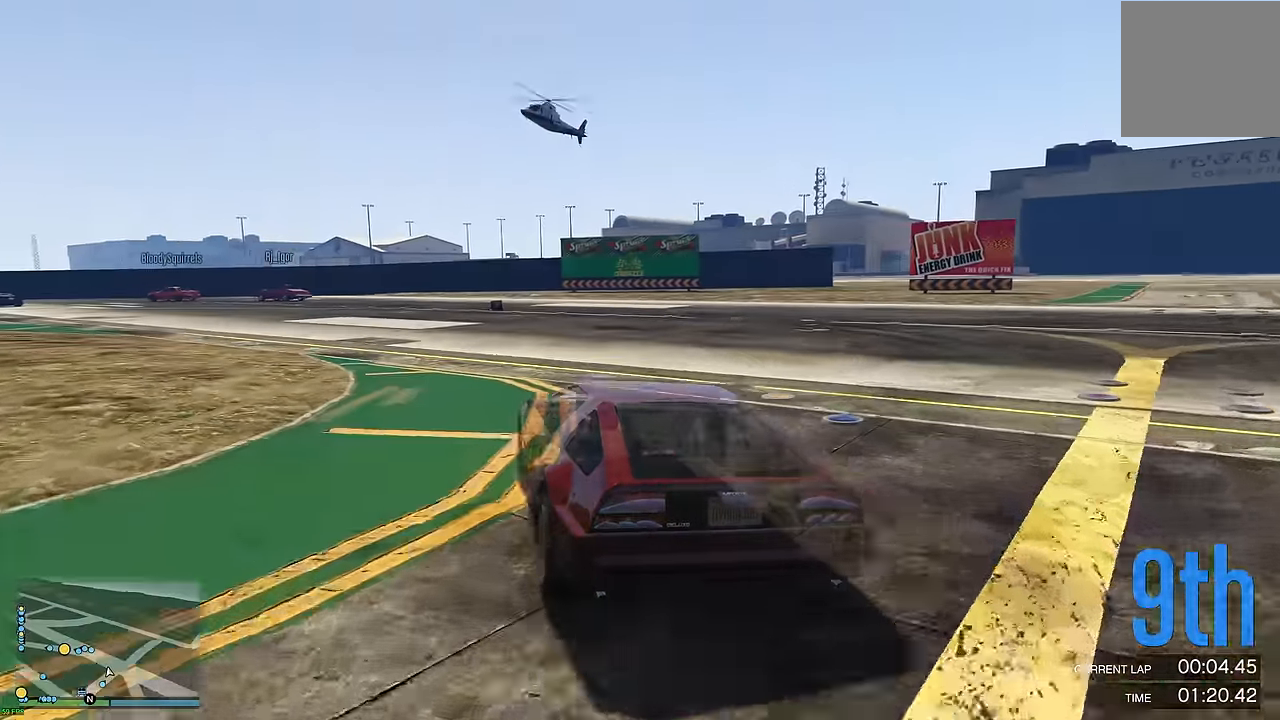
{"buttons": ["R2"], "left_stick": "center", "right_stick": "center", "events": [[83, "left_stick", "center"], [166, "left_stick", "up-left"], [266, "left_stick", "center"], [366, "left_stick", "up-left"], [466, "left_stick", "center"]]}
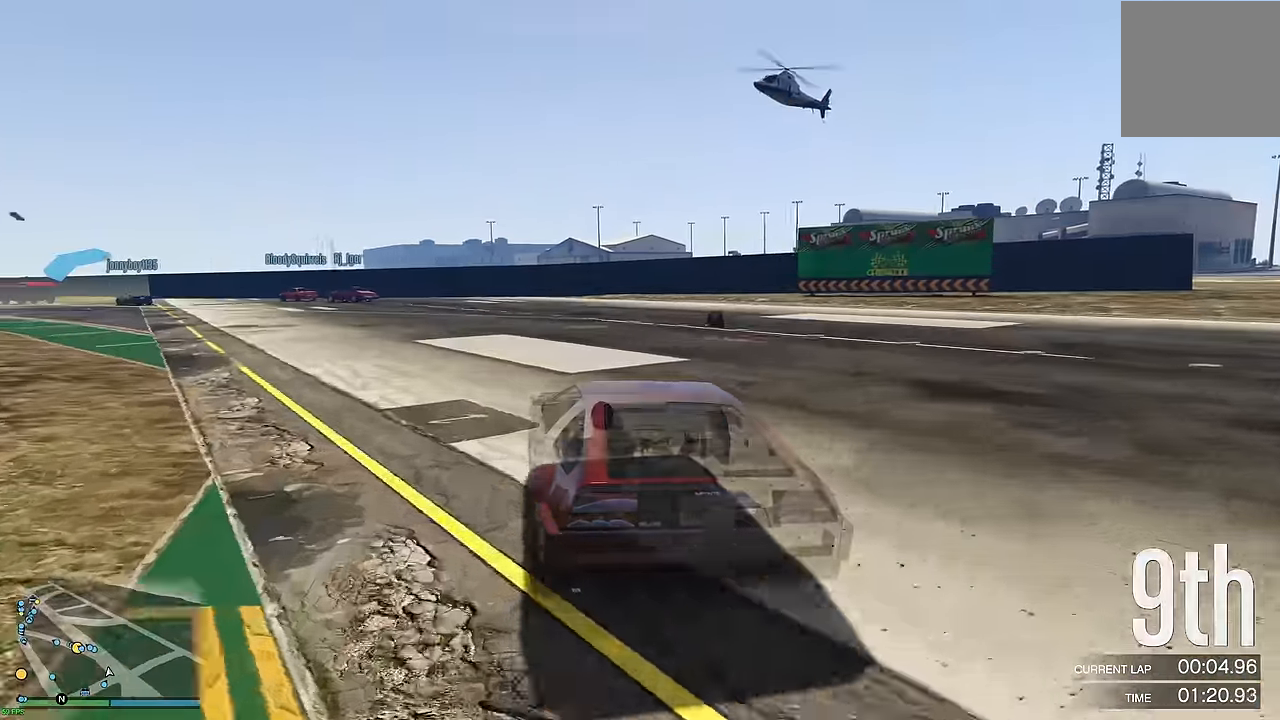
{"buttons": ["R2"], "left_stick": "up-left", "right_stick": "center", "events": [[50, "left_stick", "up-left"], [166, "left_stick", "center"], [233, "left_stick", "up-left"], [350, "left_stick", "center"], [466, "left_stick", "up-left"]]}
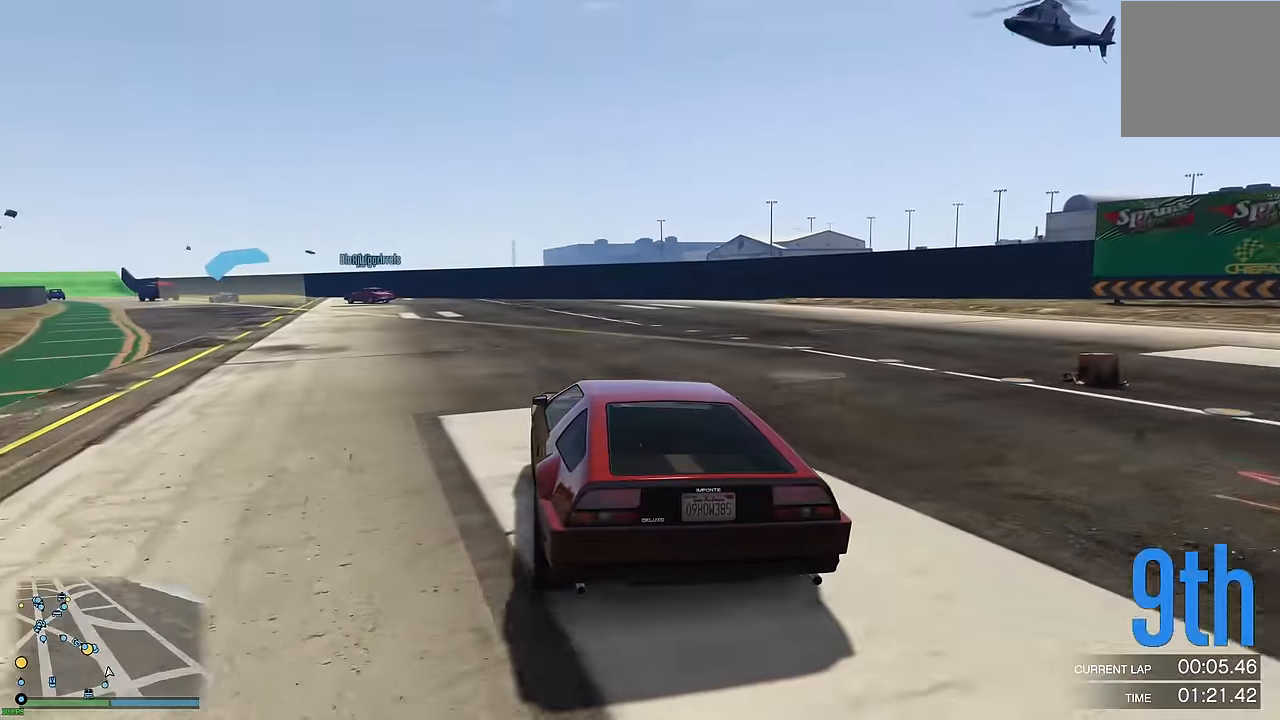
{"buttons": ["R2"], "left_stick": "center", "right_stick": "center", "events": [[66, "left_stick", "center"], [150, "left_stick", "up-left"], [266, "left_stick", "center"], [366, "left_stick", "up-left"], [466, "left_stick", "center"]]}
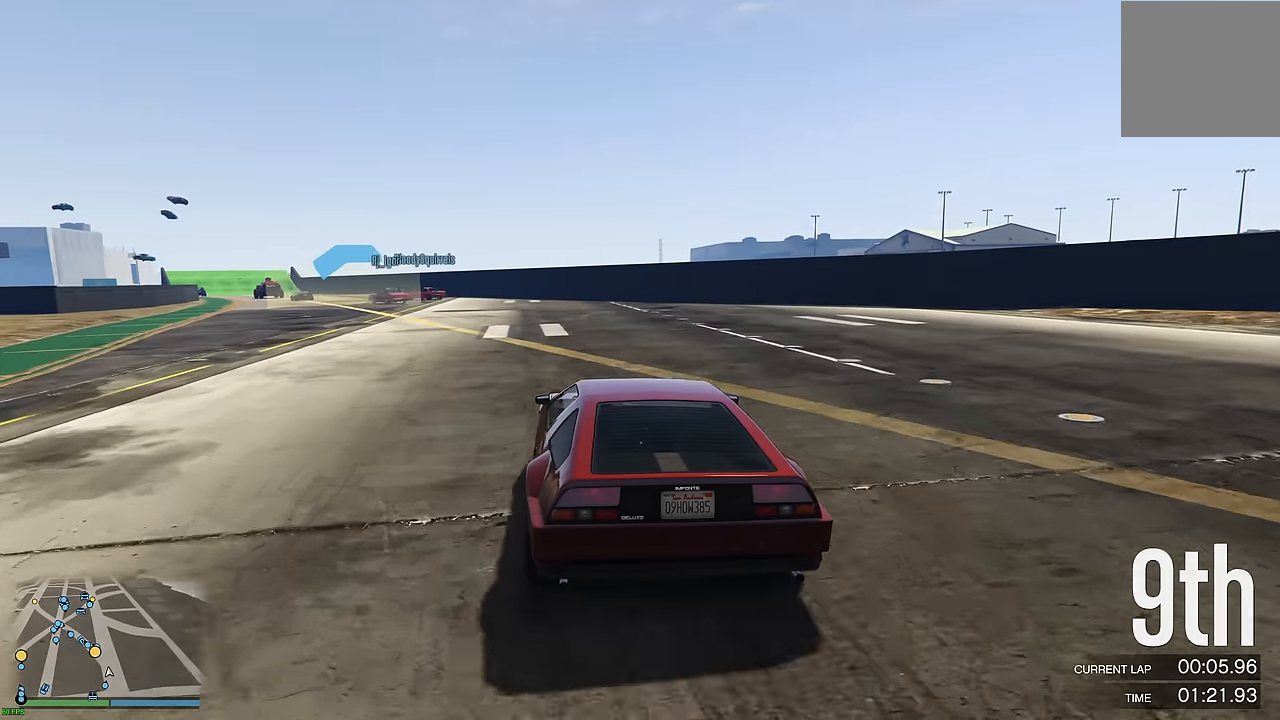
{"buttons": ["R2"], "left_stick": "up-left", "right_stick": "center", "events": [[83, "left_stick", "up-left"], [183, "left_stick", "center"], [283, "left_stick", "up-left"], [383, "left_stick", "center"], [450, "left_stick", "up-left"]]}
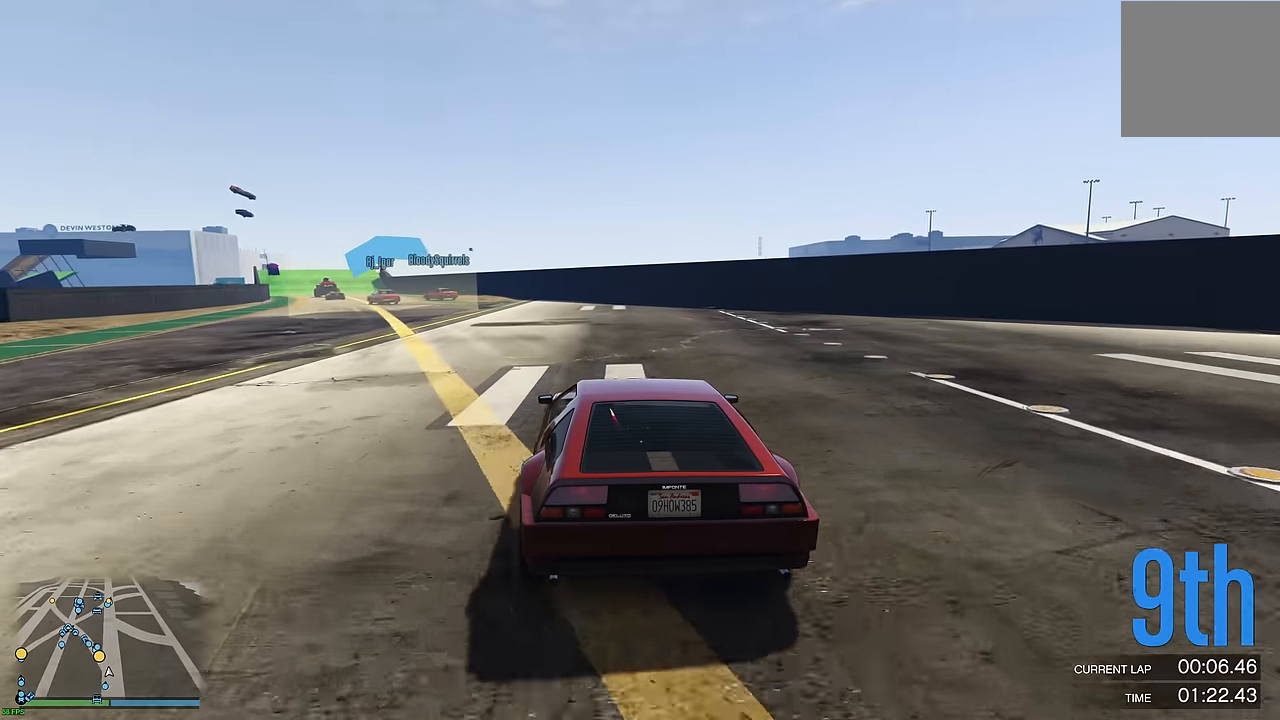
{"buttons": ["R2"], "left_stick": "center", "right_stick": "center", "events": [[50, "left_stick", "center"], [133, "left_stick", "up-left"], [233, "left_stick", "center"], [366, "left_stick", "up-left"], [466, "left_stick", "center"]]}
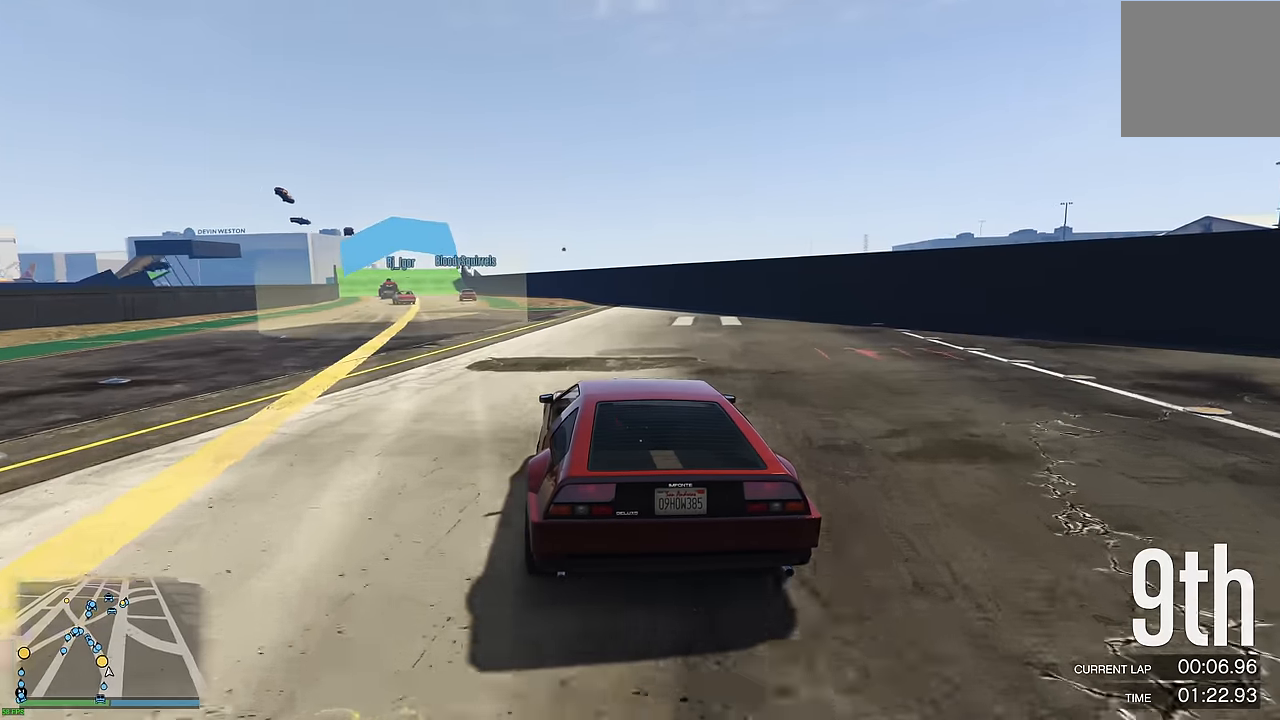
{"buttons": ["R2"], "left_stick": "center", "right_stick": "center", "events": [[66, "left_stick", "up-left"], [166, "left_stick", "center"]]}
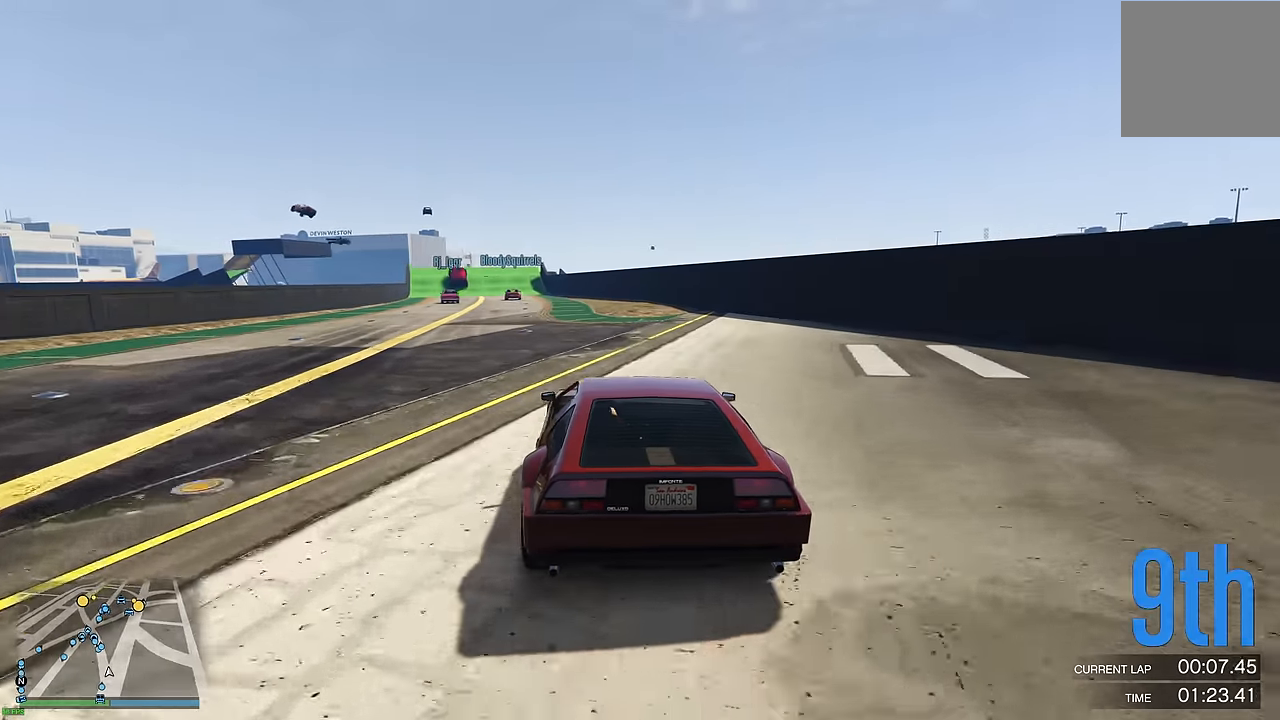
{"buttons": ["R2"], "left_stick": "center", "right_stick": "center", "events": [[50, "left_stick", "up-left"], [150, "left_stick", "center"], [333, "L3", "down"], [466, "L3", "up"]]}
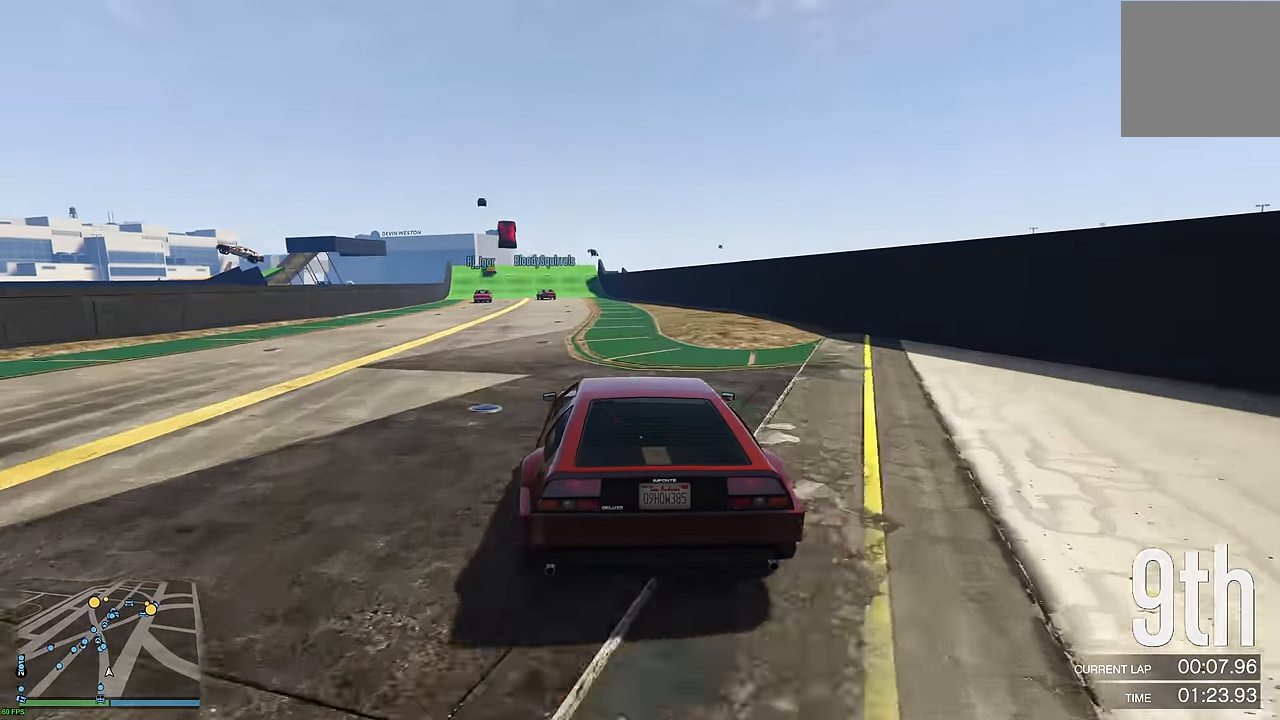
{"buttons": ["R2"], "left_stick": "center", "right_stick": "center", "events": [[366, "left_stick", "left"], [433, "left_stick", "center"]]}
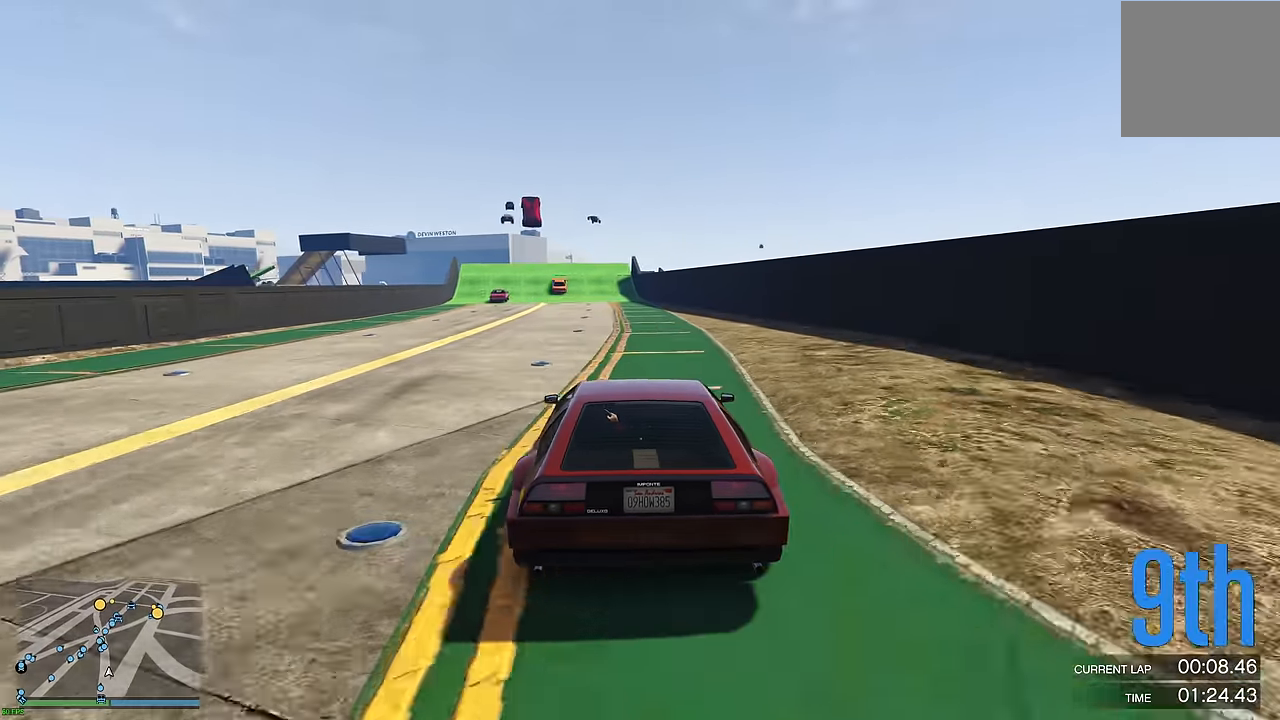
{"buttons": ["R2"], "left_stick": "up-left", "right_stick": "center", "events": [[200, "R3", "down"], [316, "R3", "up"], [450, "left_stick", "up-left"]]}
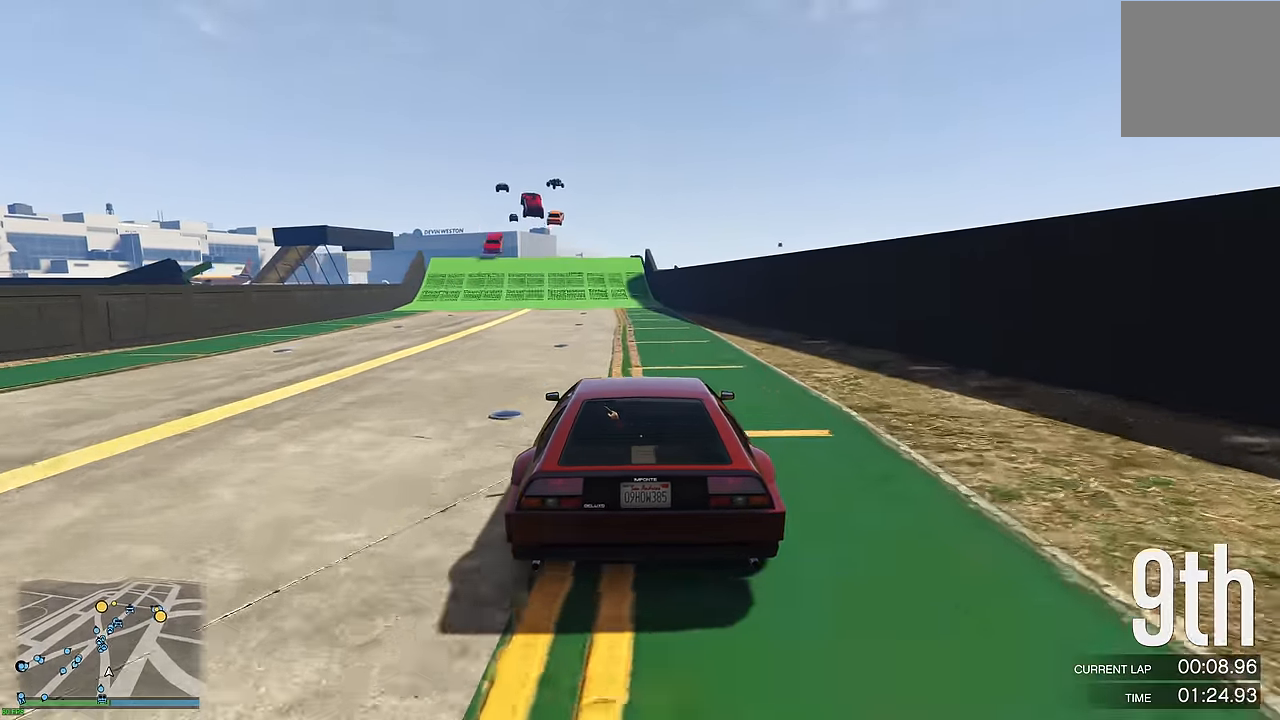
{"buttons": ["R2"], "left_stick": "center", "right_stick": "center", "events": [[50, "left_stick", "center"], [200, "left_stick", "left"], [266, "left_stick", "center"]]}
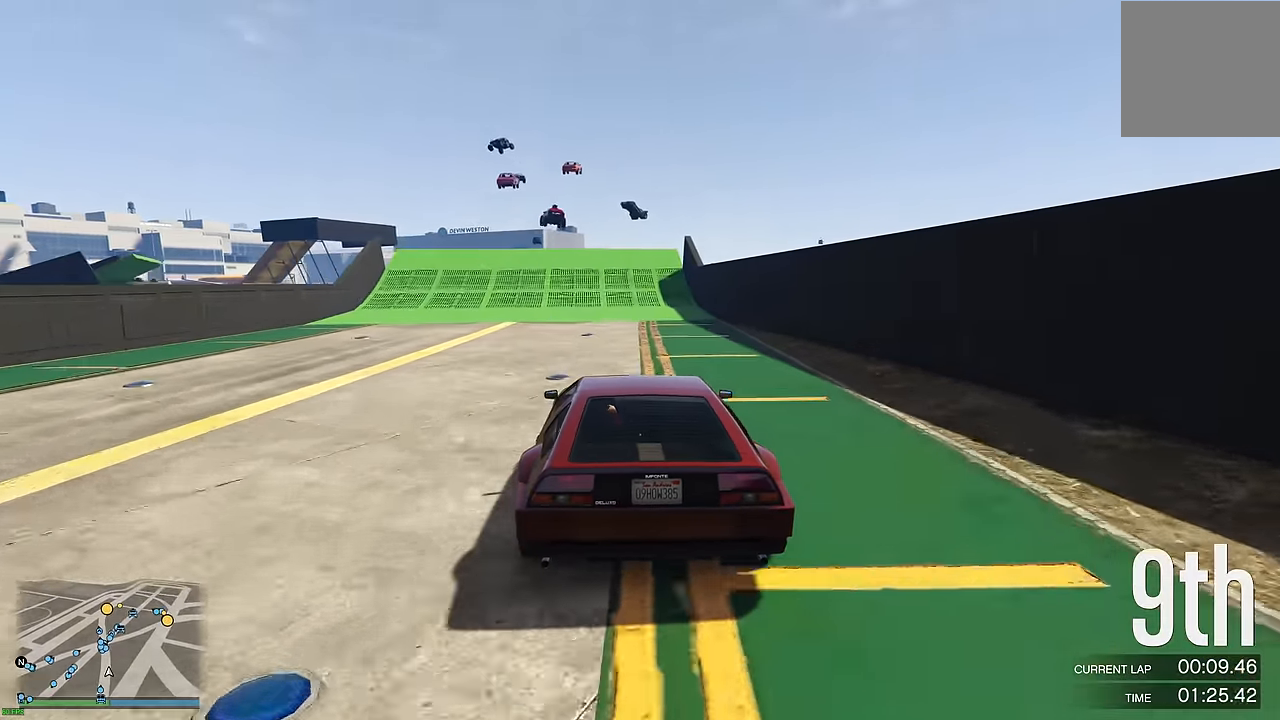
{"buttons": ["R1", "R2"], "left_stick": "center", "right_stick": "center", "events": [[366, "left_stick", "left"], [450, "left_stick", "center"], [483, "R1", "down"]]}
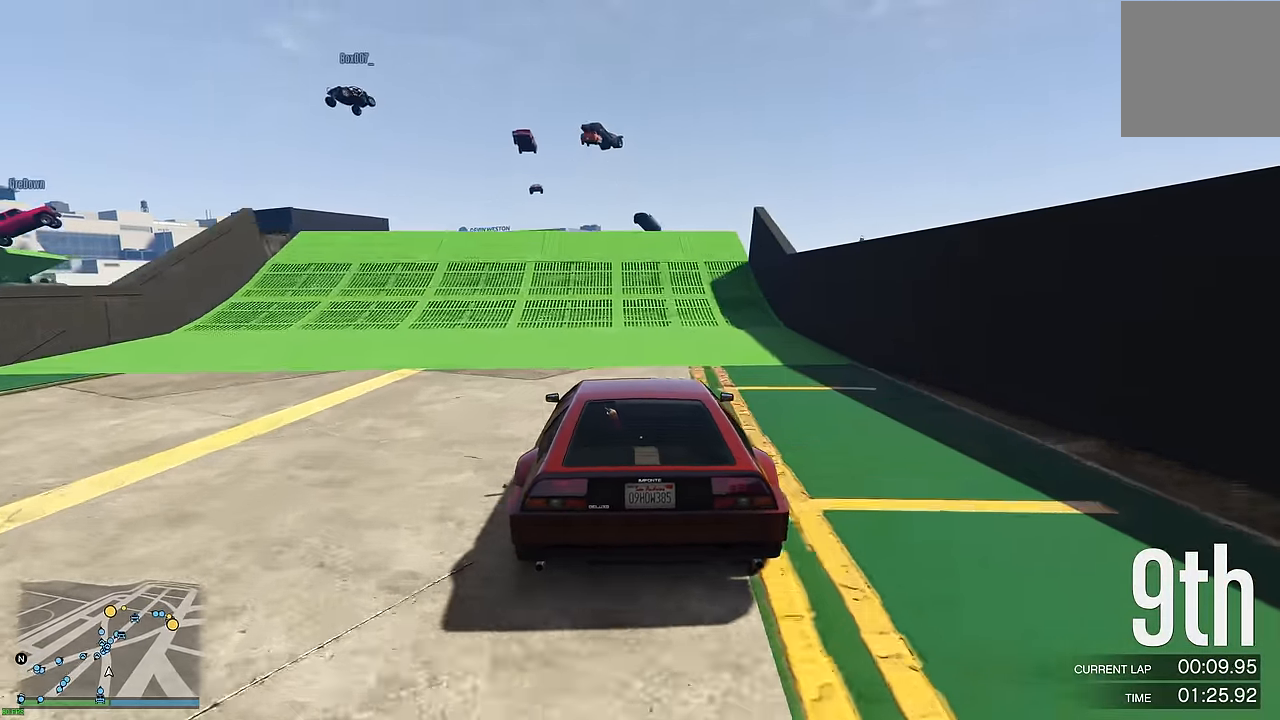
{"buttons": ["R2"], "left_stick": "center", "right_stick": "center", "events": [[33, "R1", "up"], [200, "left_stick", "right"], [283, "left_stick", "center"]]}
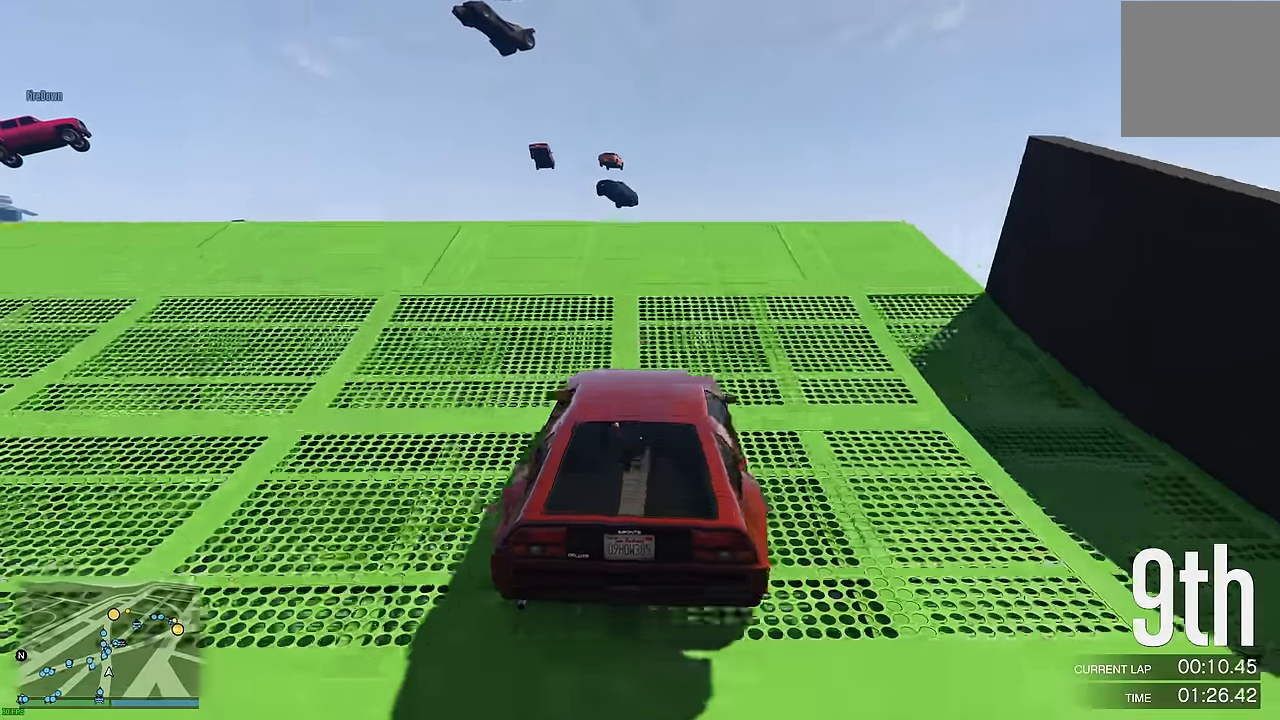
{"buttons": ["R2"], "left_stick": "center", "right_stick": "center", "events": []}
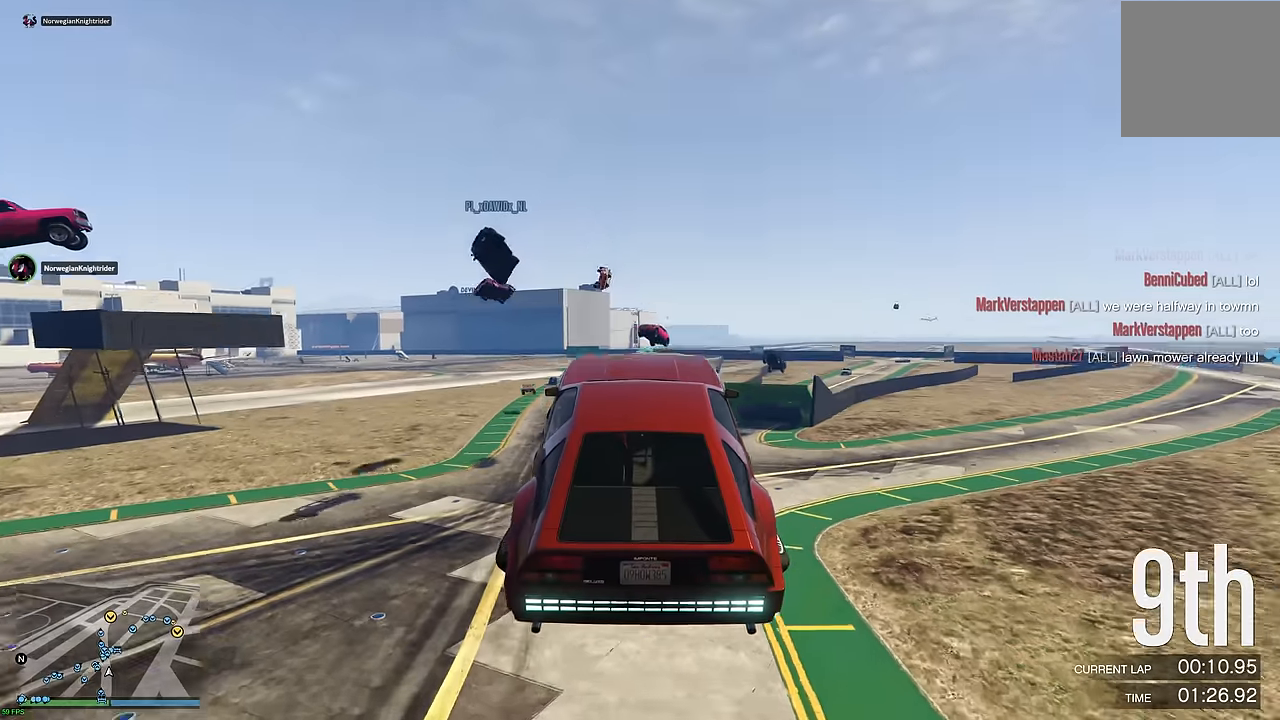
{"buttons": ["R2"], "left_stick": "center", "right_stick": "center", "events": [[334, "left_stick", "up"], [500, "left_stick", "center"]]}
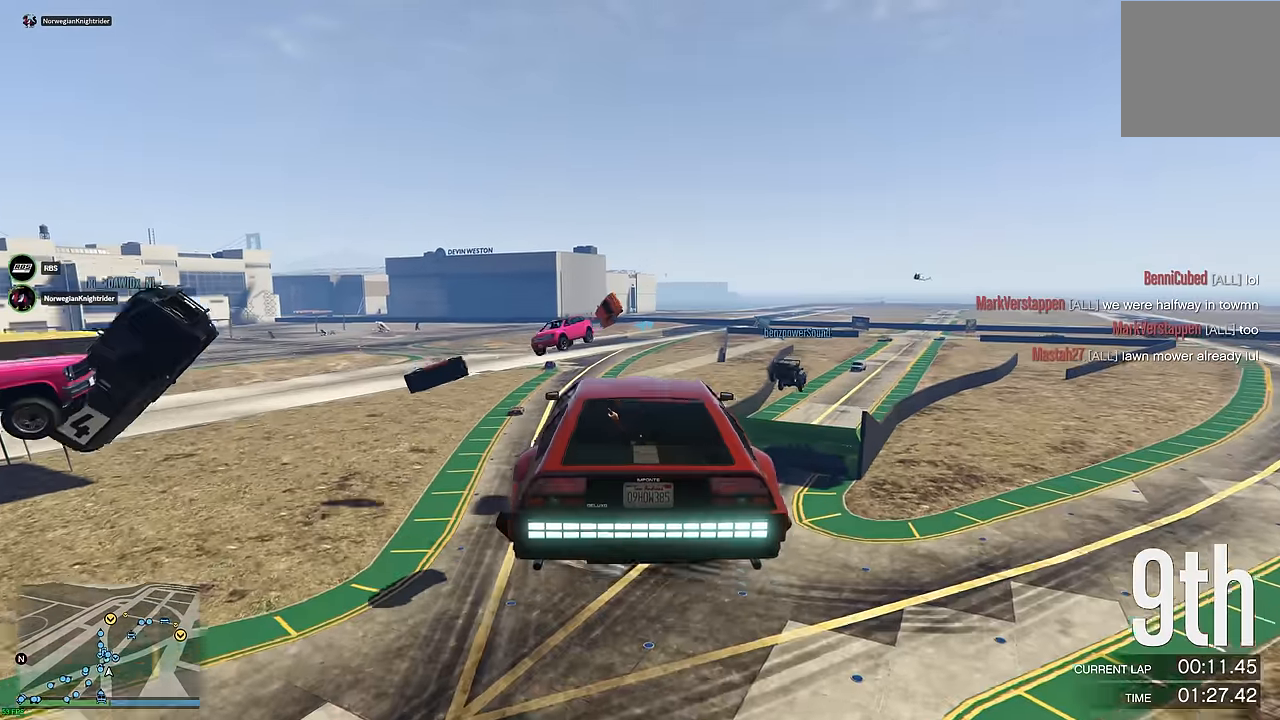
{"buttons": ["R2"], "left_stick": "down-left", "right_stick": "center", "events": [[150, "left_stick", "down"], [317, "left_stick", "center"], [367, "left_stick", "down"], [434, "left_stick", "down-left"]]}
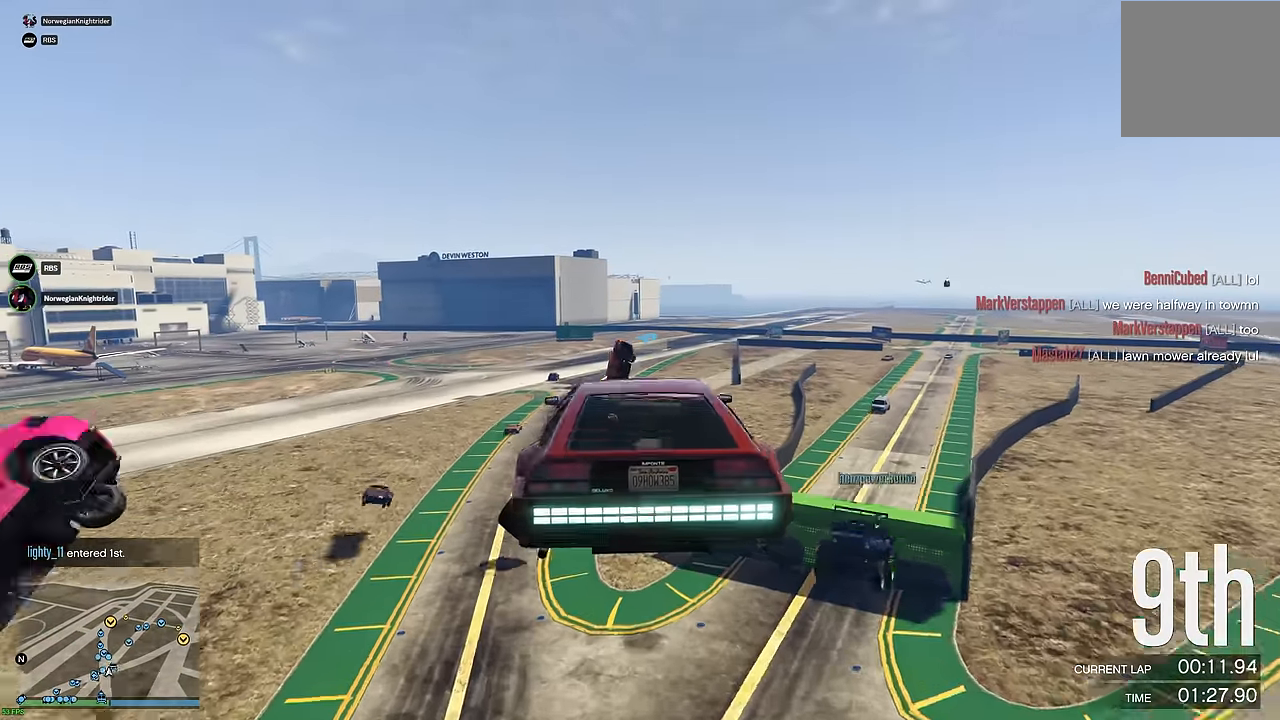
{"buttons": ["R2"], "left_stick": "up", "right_stick": "center", "events": [[34, "left_stick", "up"], [217, "left_stick", "center"], [400, "left_stick", "up"]]}
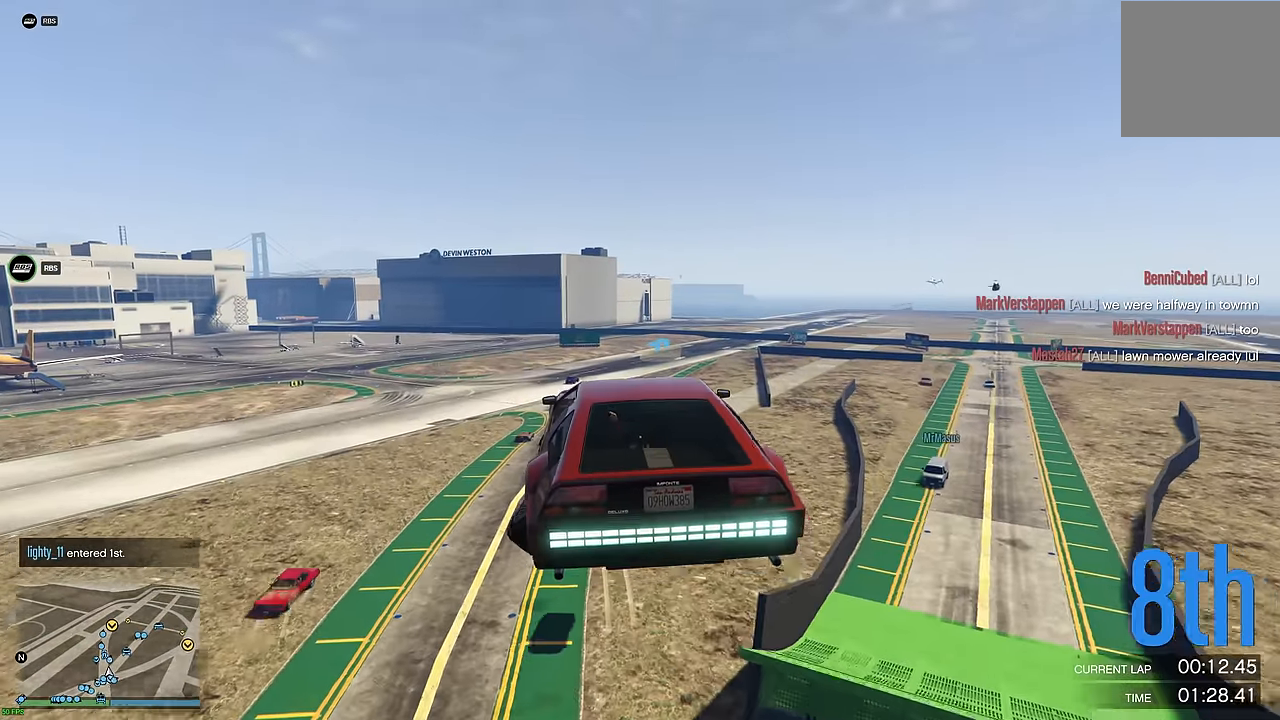
{"buttons": ["R1", "R2"], "left_stick": "up-right", "right_stick": "center", "events": [[117, "left_stick", "center"], [434, "R1", "down"], [500, "left_stick", "up-right"]]}